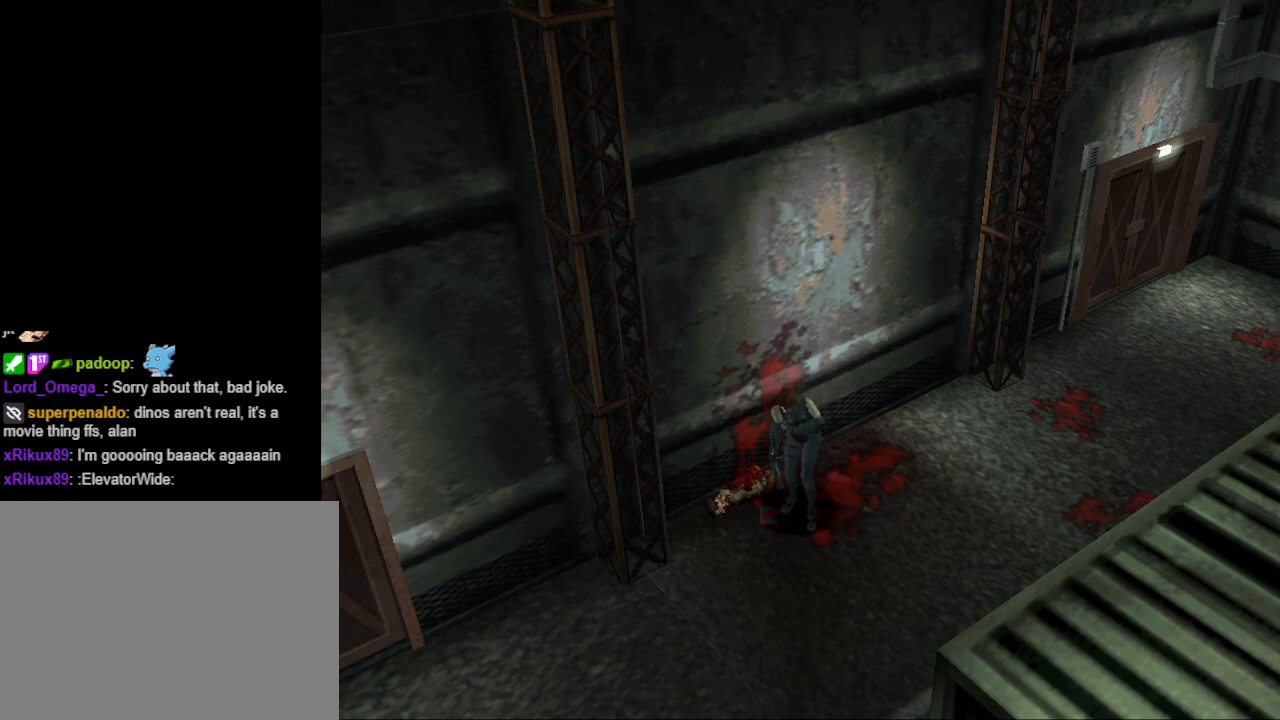
Gameplay with a controller (PlayStation layout); each line is a JSON object with the inputs held at the frame after it. "events" lists button and stick changes between this image and that frame as [ms after this image, input, new state], when the widget could be followed in between. Not read: left_stick right_stick.
{"buttons": [], "events": [[133, "R1", "down"], [133, "R2", "down"], [267, "R1", "up"], [267, "R2", "up"]]}
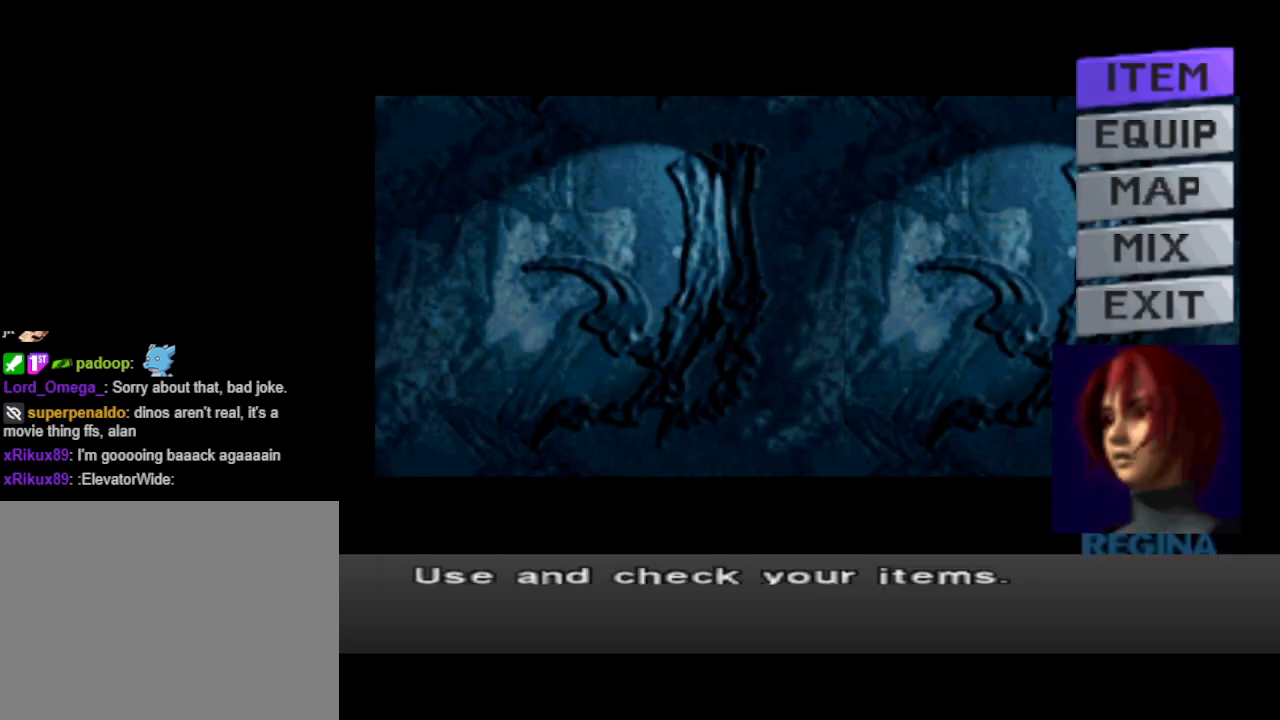
{"buttons": [], "events": [[367, "CROSS", "down"], [500, "CROSS", "up"]]}
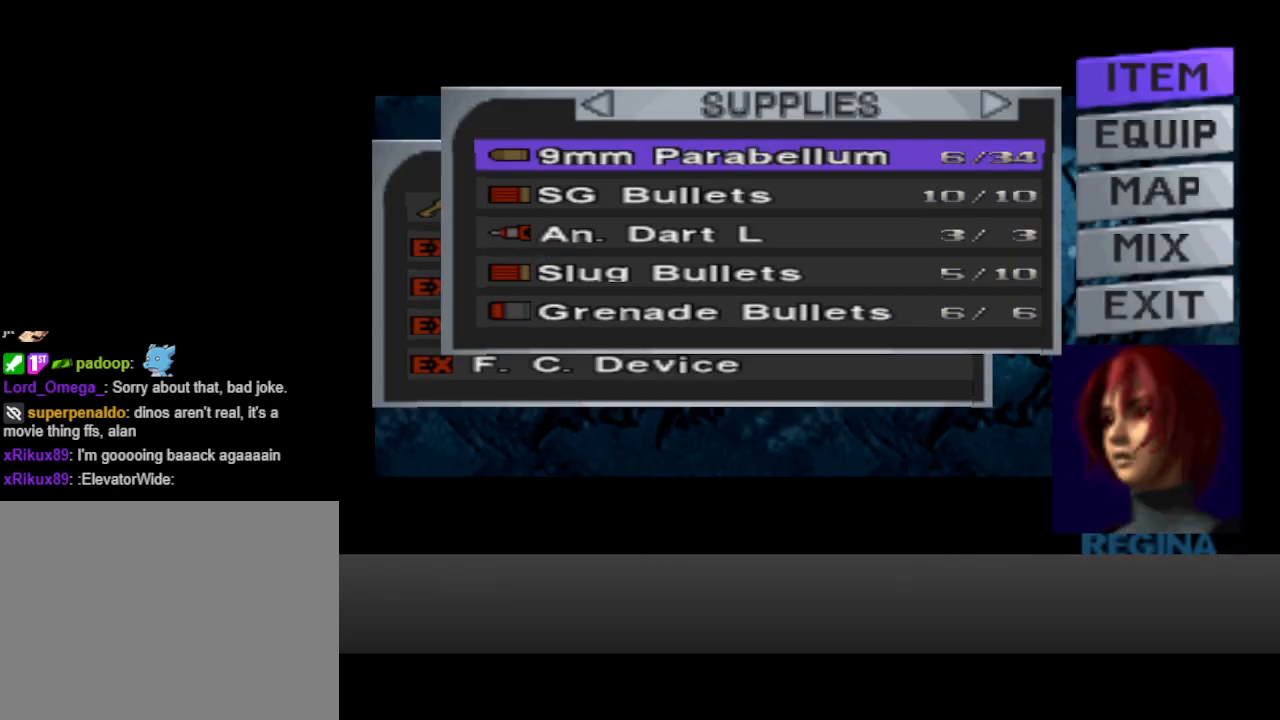
{"buttons": [], "events": []}
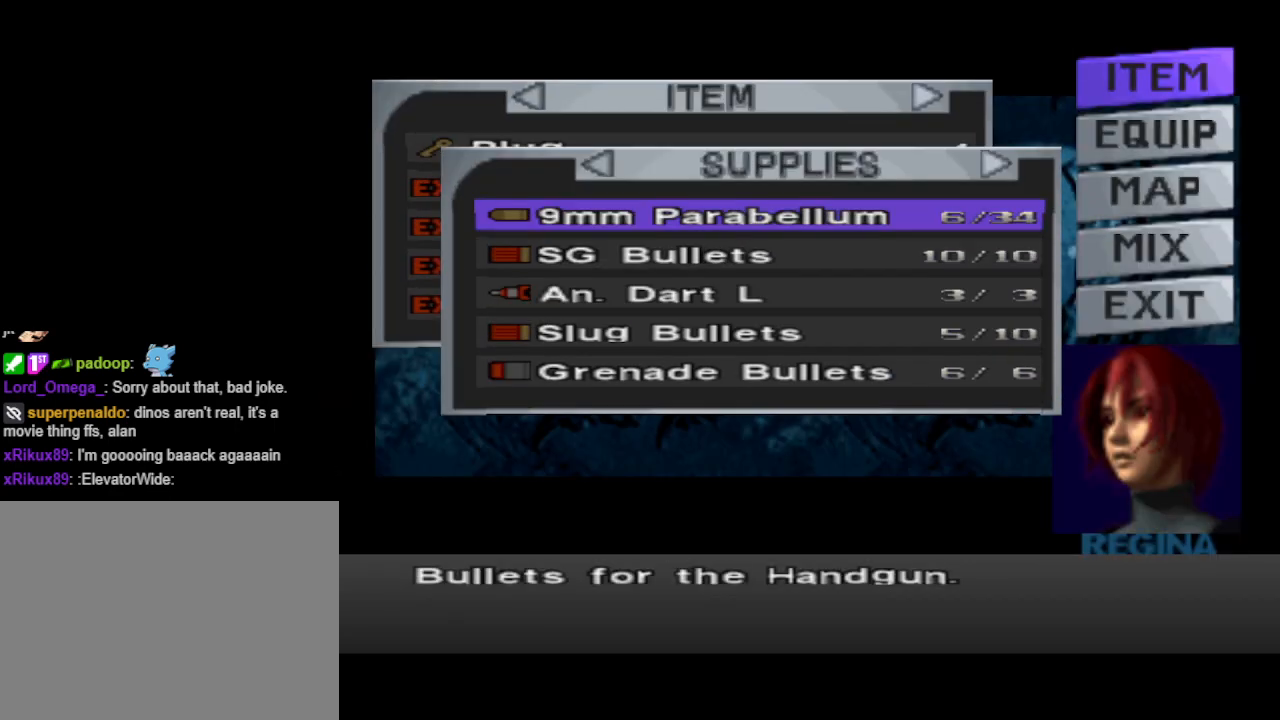
{"buttons": [], "events": [[100, "DPAD_UP", "down"], [200, "DPAD_UP", "up"]]}
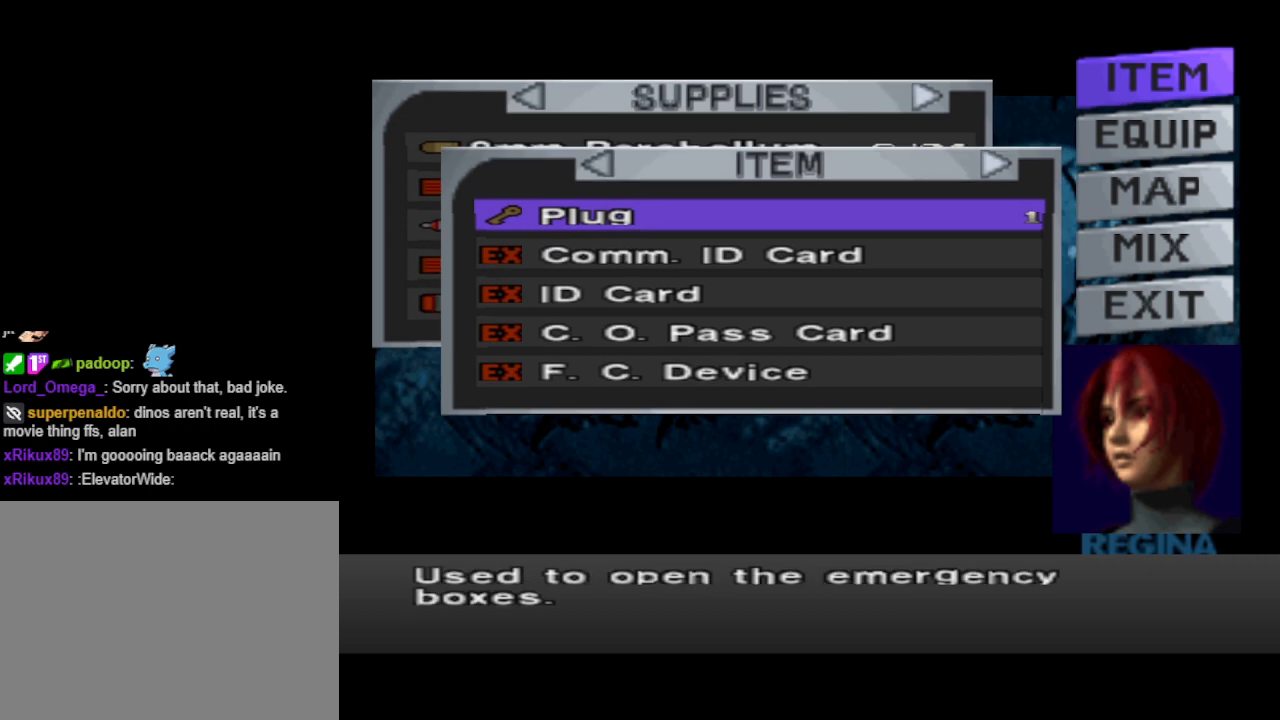
{"buttons": [], "events": [[333, "DPAD_DOWN", "down"], [367, "DPAD_DOWN", "up"]]}
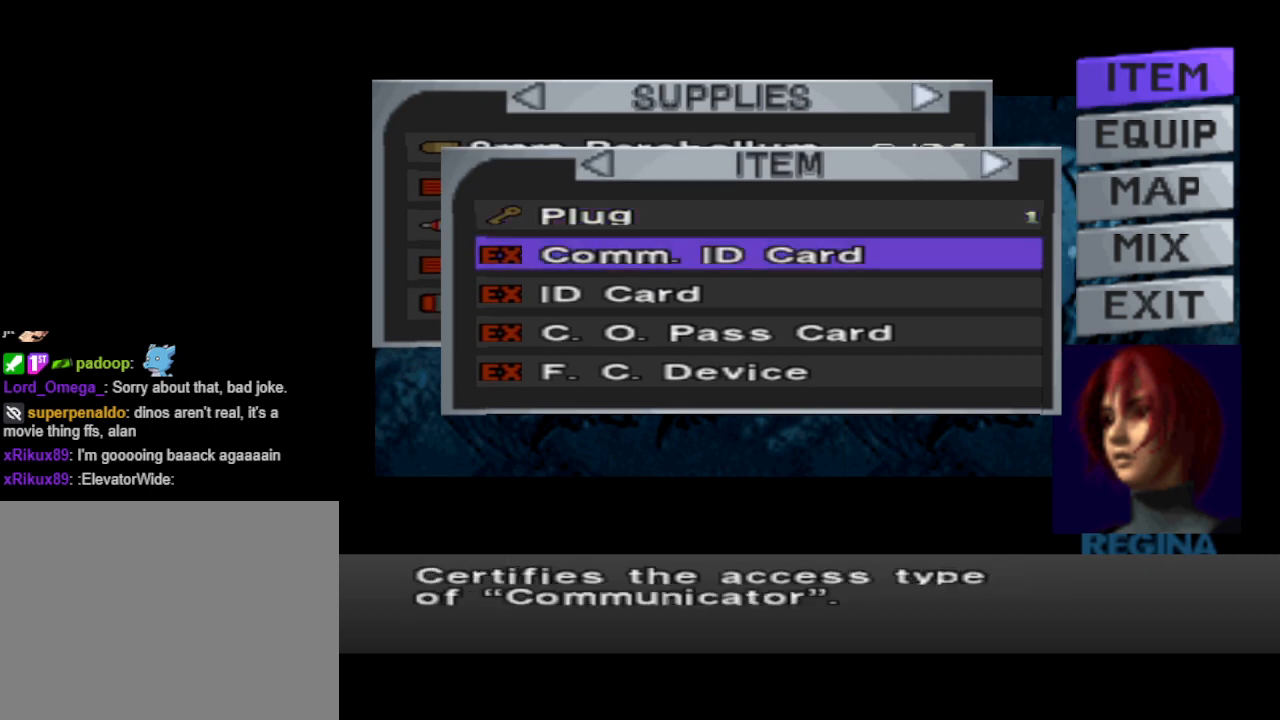
{"buttons": [], "events": [[200, "DPAD_DOWN", "down"], [300, "DPAD_DOWN", "up"], [367, "DPAD_DOWN", "down"], [467, "DPAD_DOWN", "up"]]}
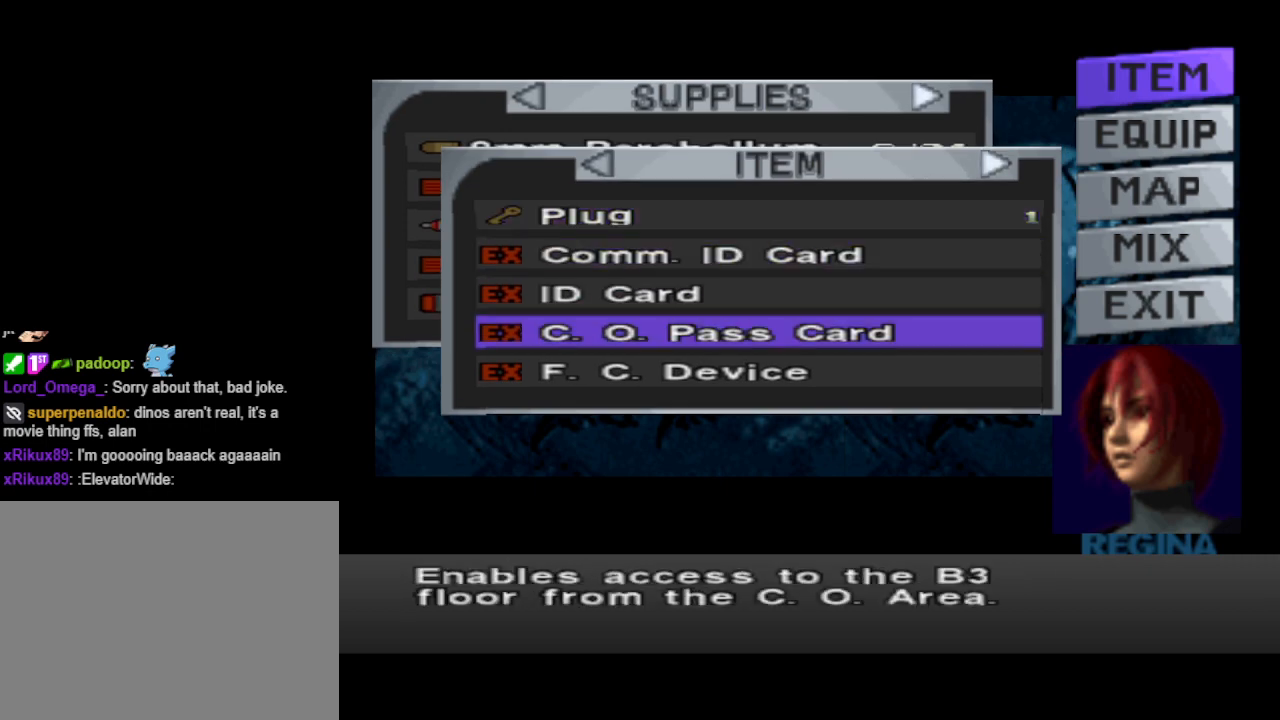
{"buttons": [], "events": [[67, "DPAD_DOWN", "down"], [167, "DPAD_DOWN", "up"], [267, "DPAD_RIGHT", "down"], [367, "DPAD_RIGHT", "up"]]}
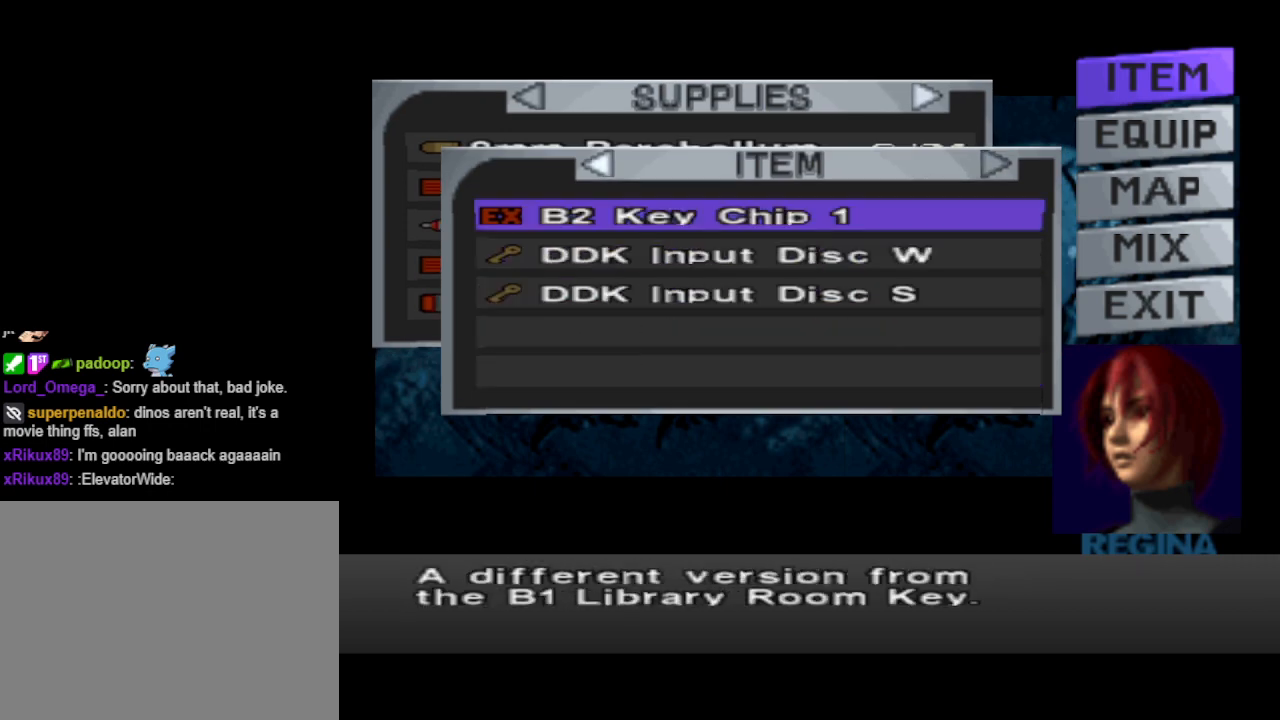
{"buttons": [], "events": []}
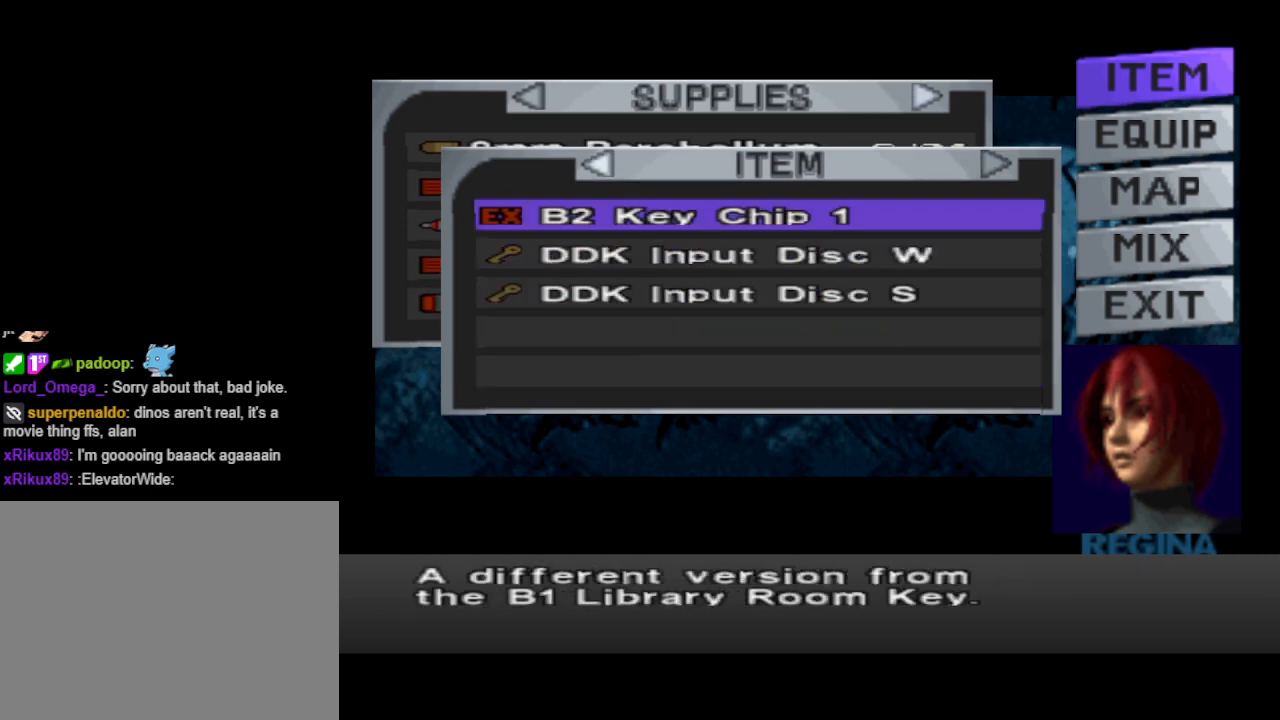
{"buttons": [], "events": []}
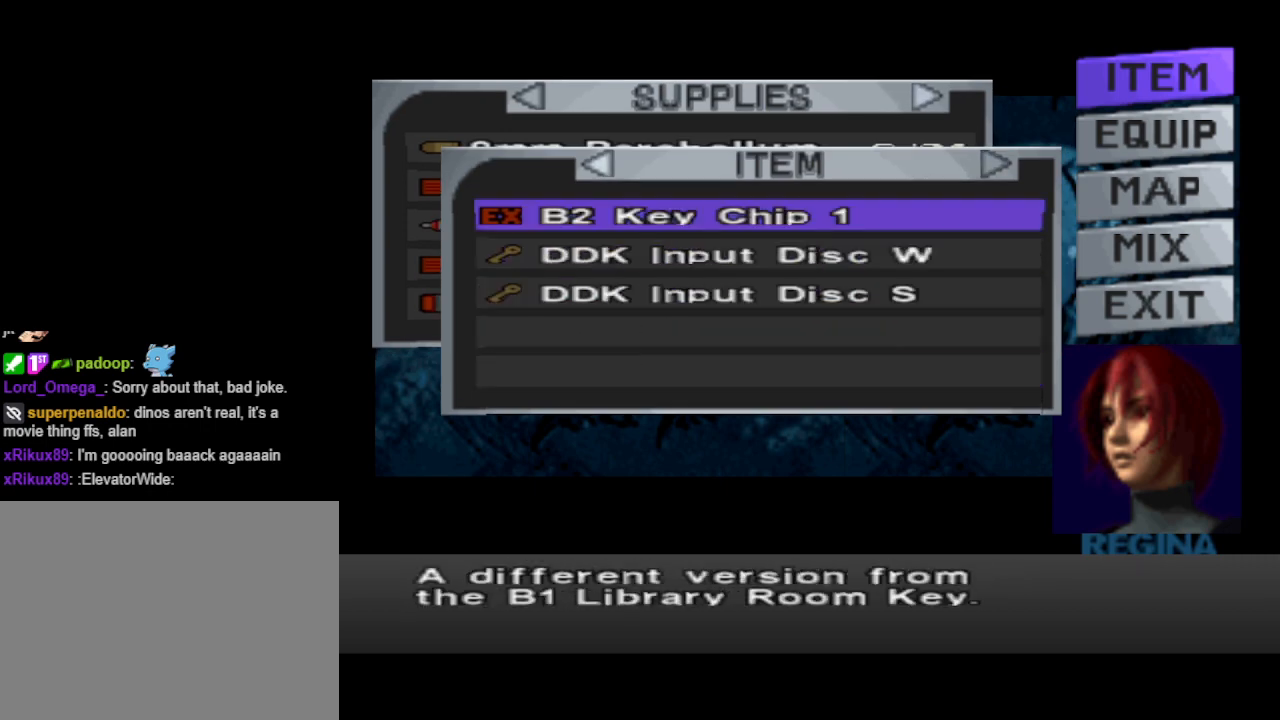
{"buttons": [], "events": []}
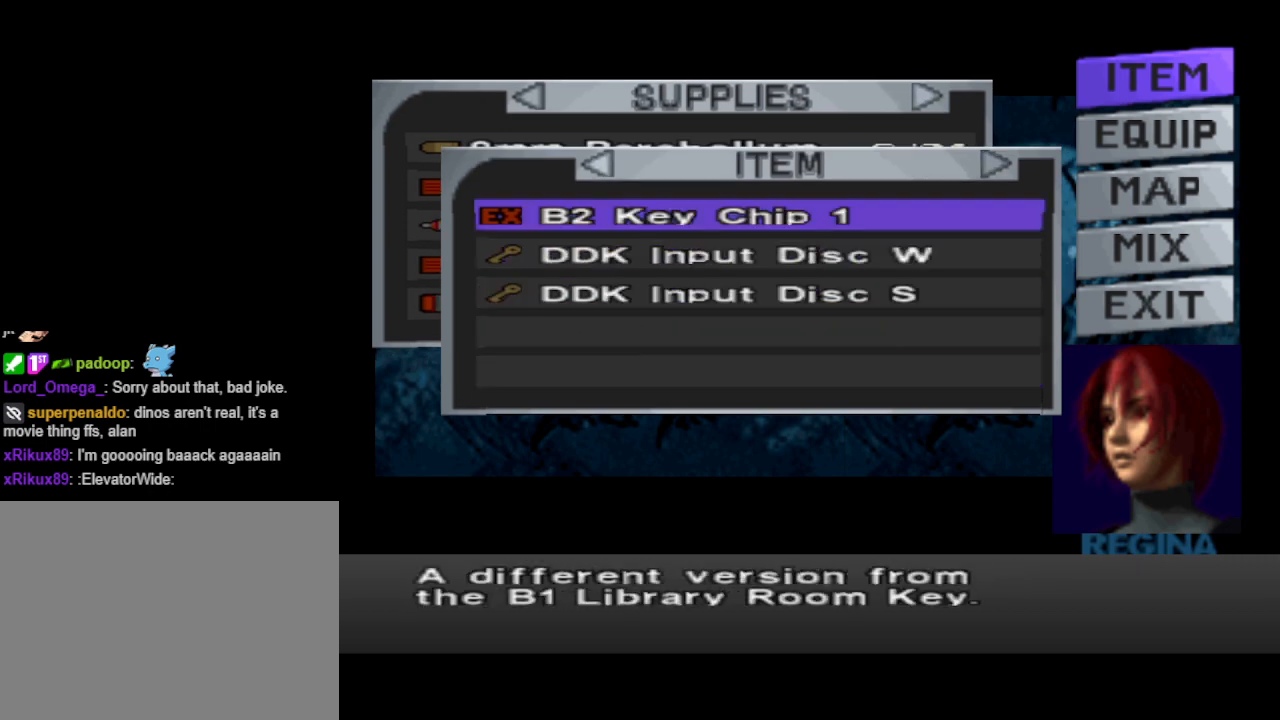
{"buttons": [], "events": []}
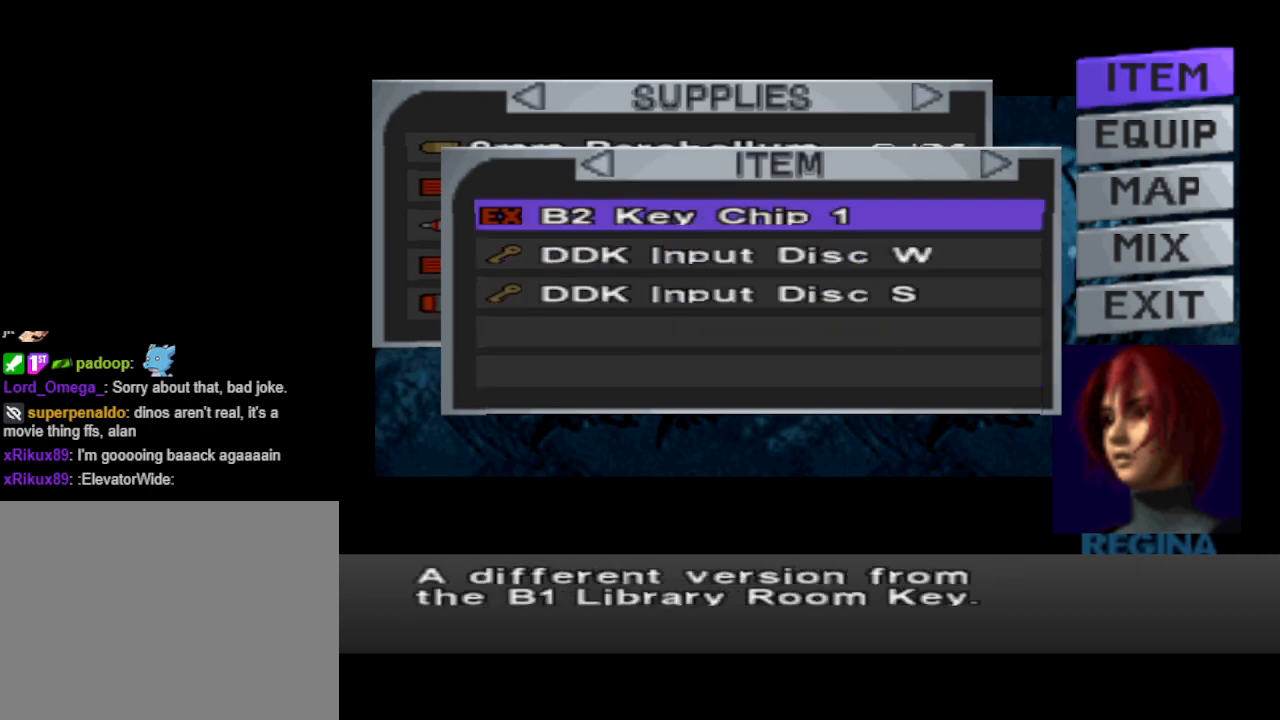
{"buttons": [], "events": []}
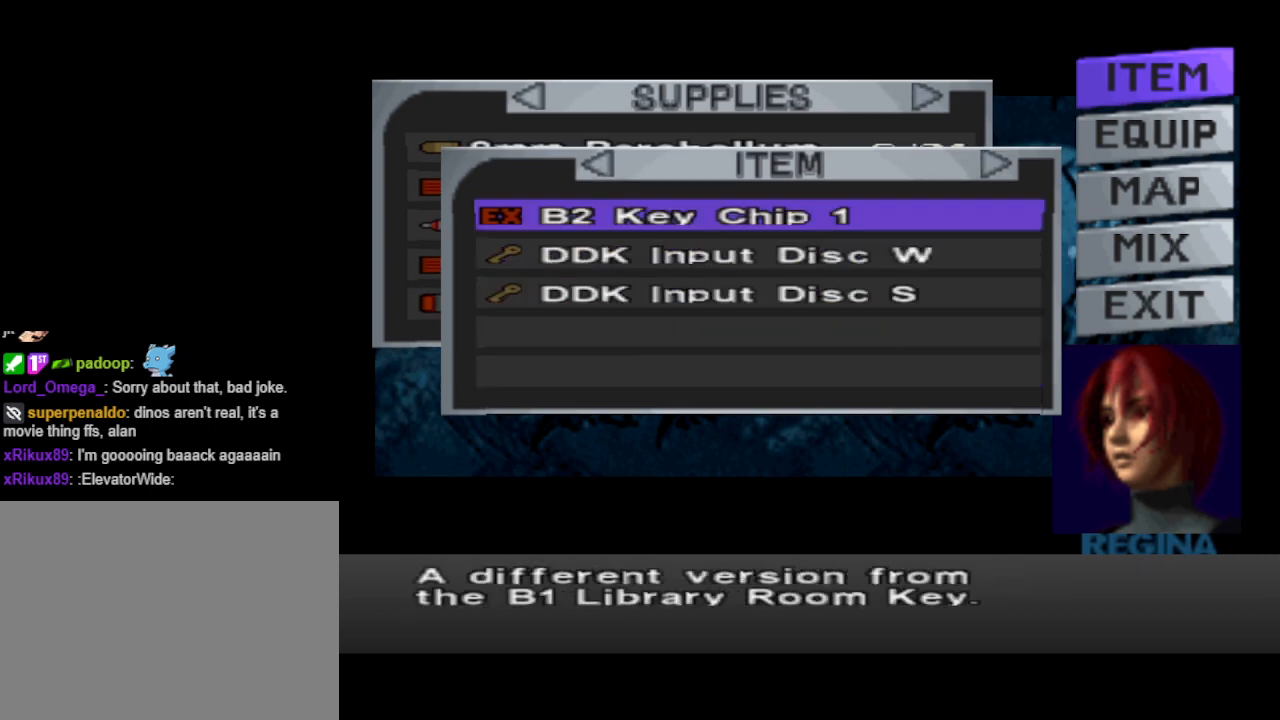
{"buttons": [], "events": []}
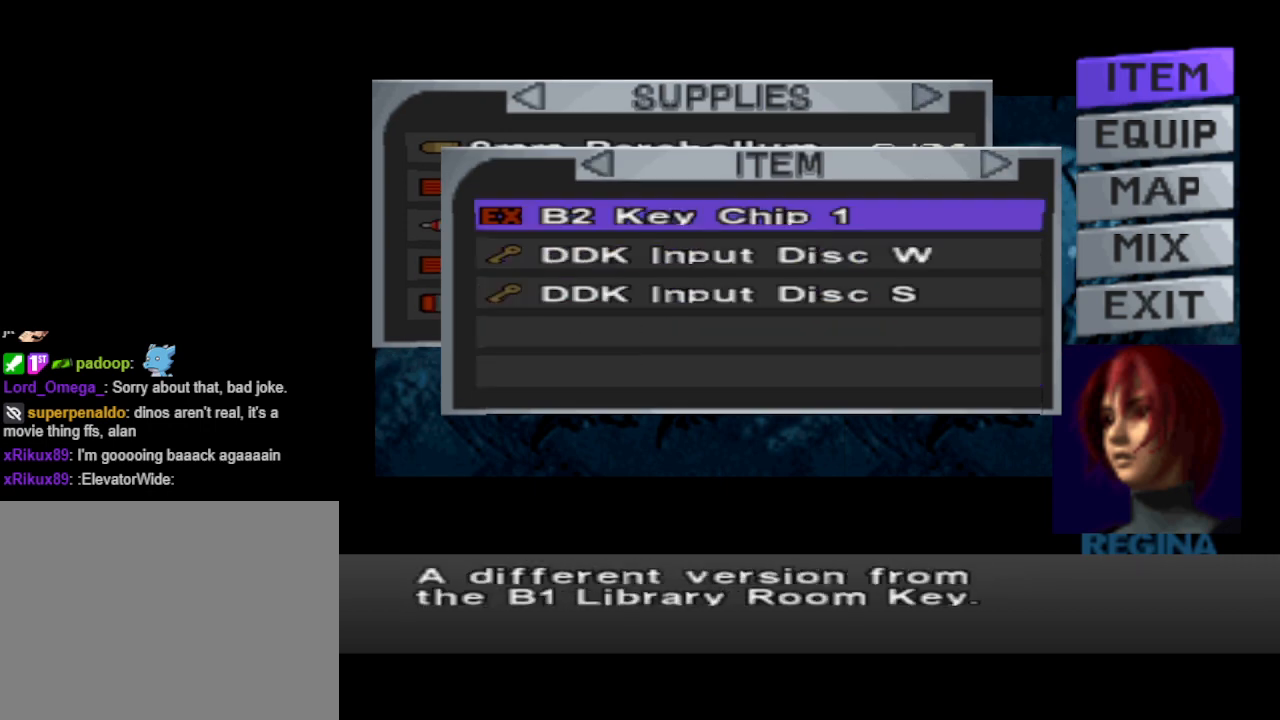
{"buttons": [], "events": []}
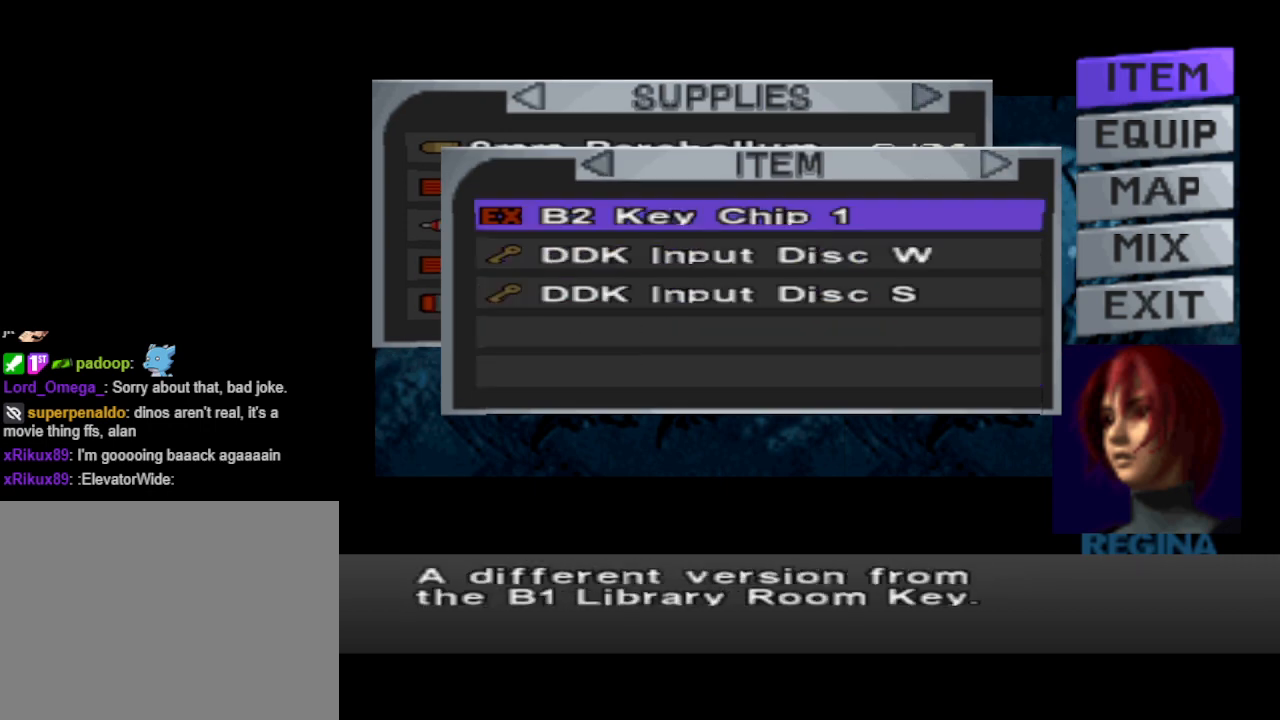
{"buttons": [], "events": []}
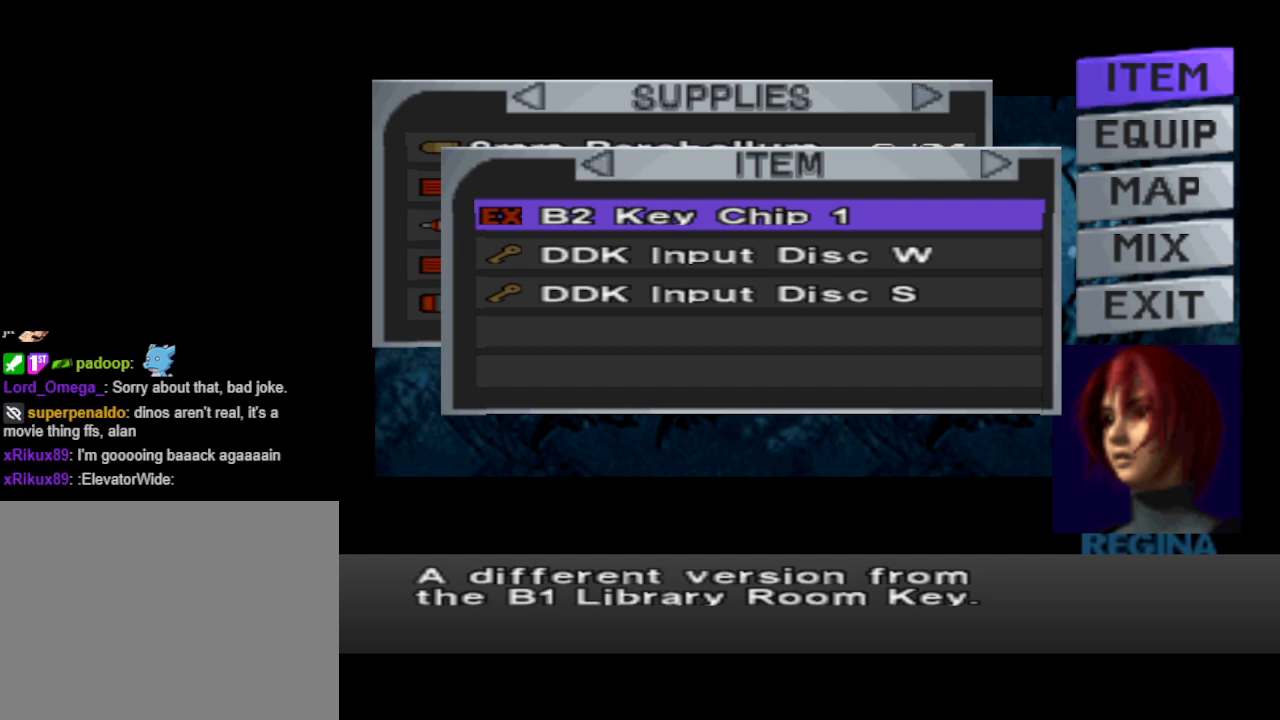
{"buttons": [], "events": [[33, "DPAD_DOWN", "down"], [133, "DPAD_DOWN", "up"], [233, "DPAD_LEFT", "down"], [333, "DPAD_LEFT", "up"]]}
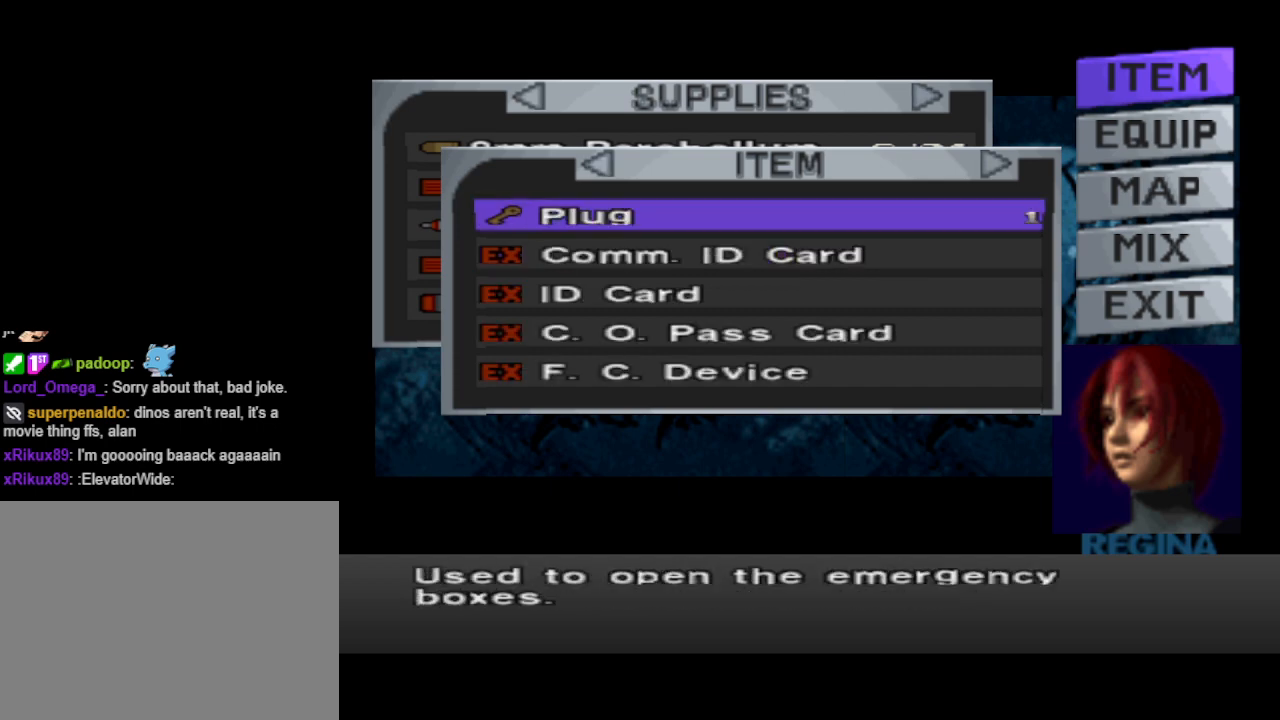
{"buttons": ["DPAD_DOWN"], "events": [[100, "DPAD_DOWN", "down"], [200, "DPAD_DOWN", "up"], [233, "DPAD_DOWN", "down"], [367, "DPAD_DOWN", "up"], [433, "DPAD_DOWN", "down"]]}
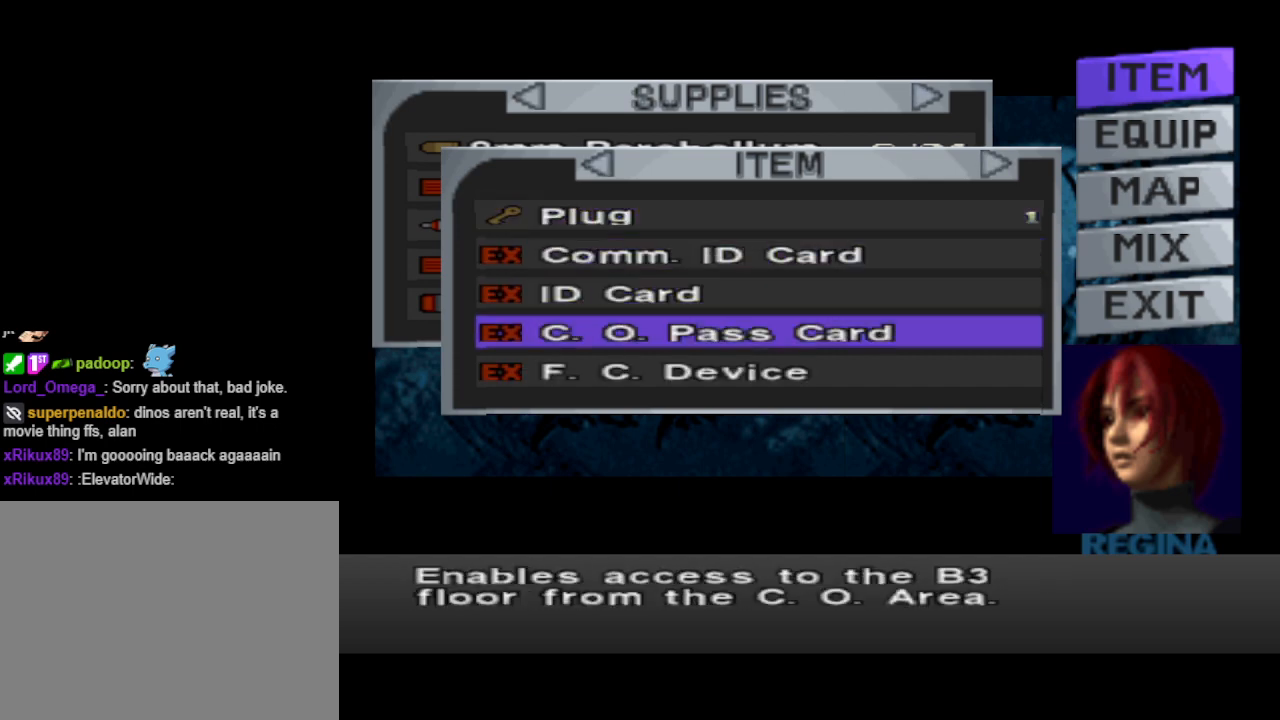
{"buttons": [], "events": [[33, "DPAD_DOWN", "up"], [133, "DPAD_DOWN", "down"], [200, "DPAD_DOWN", "up"]]}
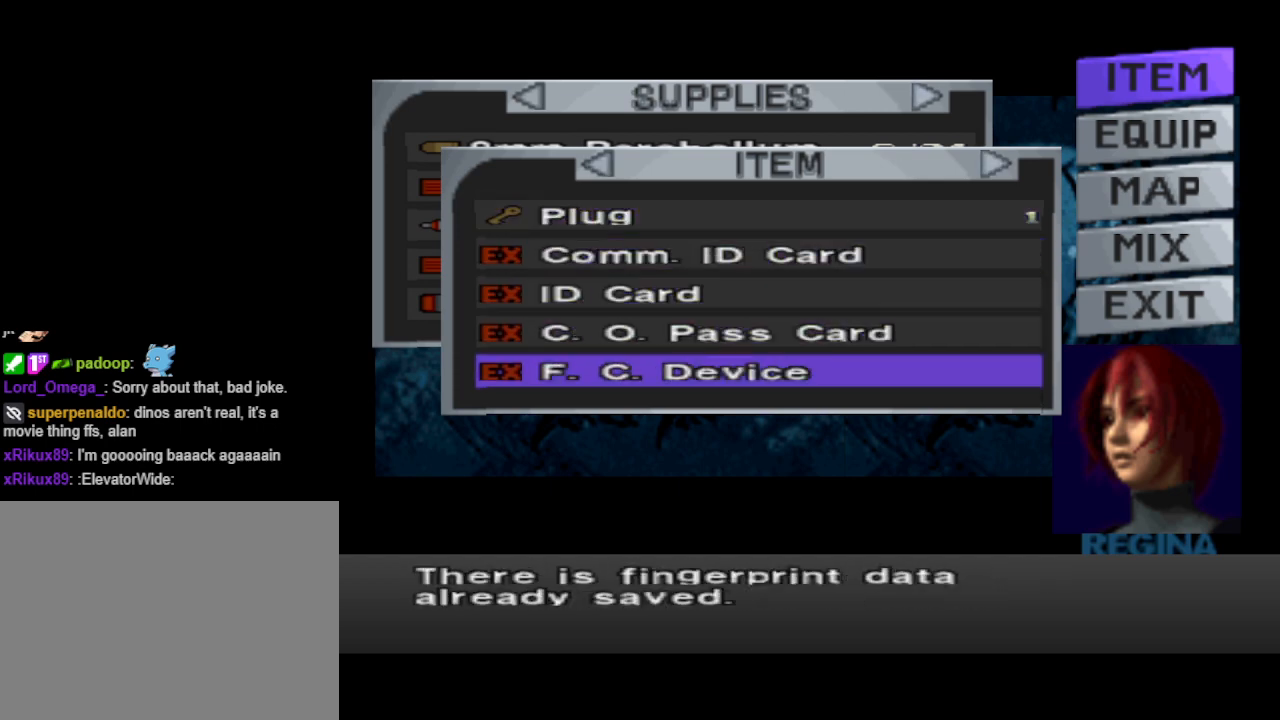
{"buttons": [], "events": [[67, "CIRCLE", "down"], [167, "CIRCLE", "up"], [267, "CIRCLE", "down"], [367, "CIRCLE", "up"]]}
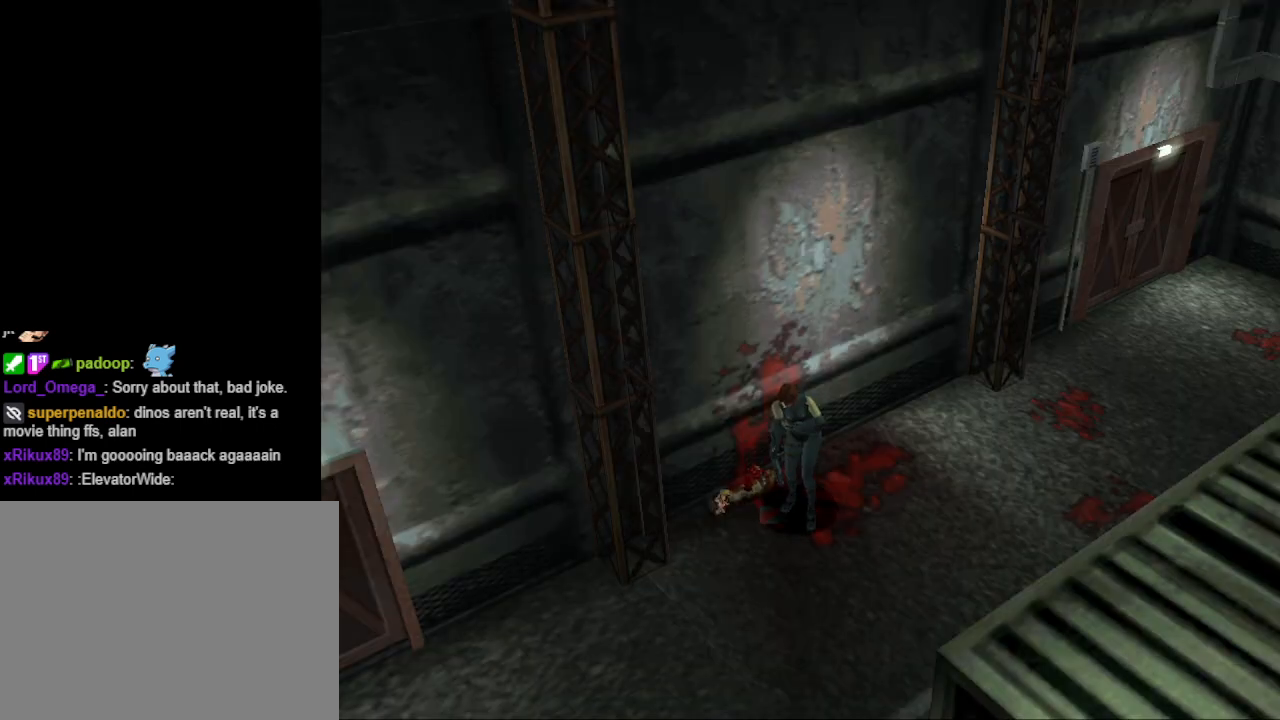
{"buttons": [], "events": [[367, "CIRCLE", "down"], [467, "CIRCLE", "up"]]}